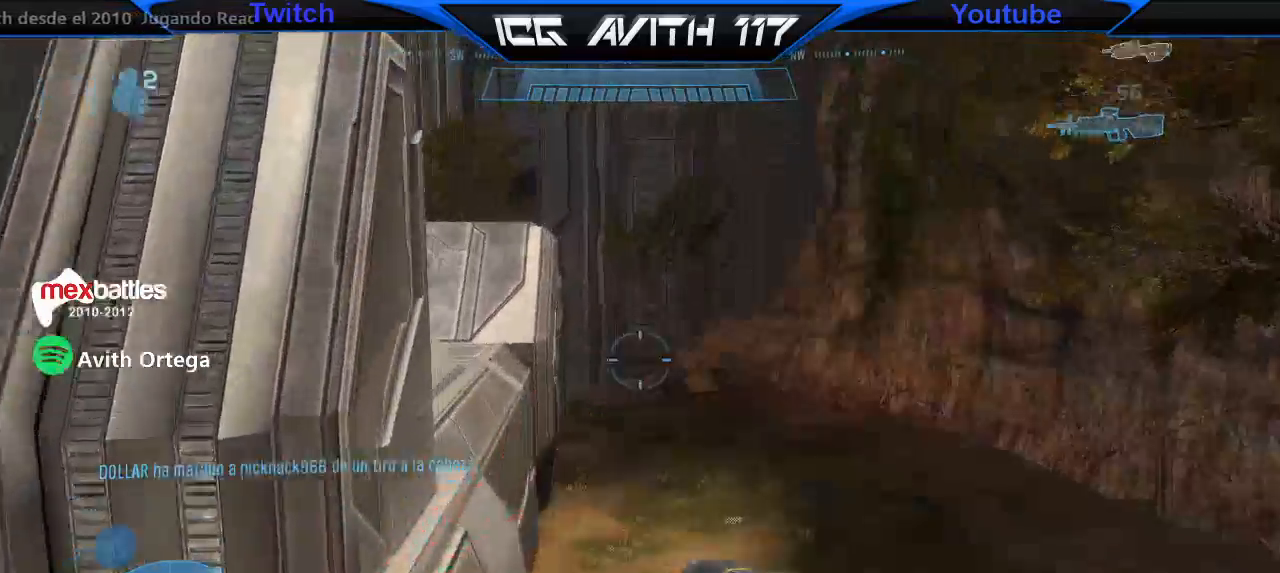
Gameplay with a controller (Xbox layout); each line is a JSON object with the inputs held at the frame after it. "events" lists button and stick changes between this image and that frame as [ms after this image, input, new state], when the widget could be followed in between.
{"buttons": [], "left_stick": "up-right", "right_stick": "left", "events": [[300, "right_stick", "left"]]}
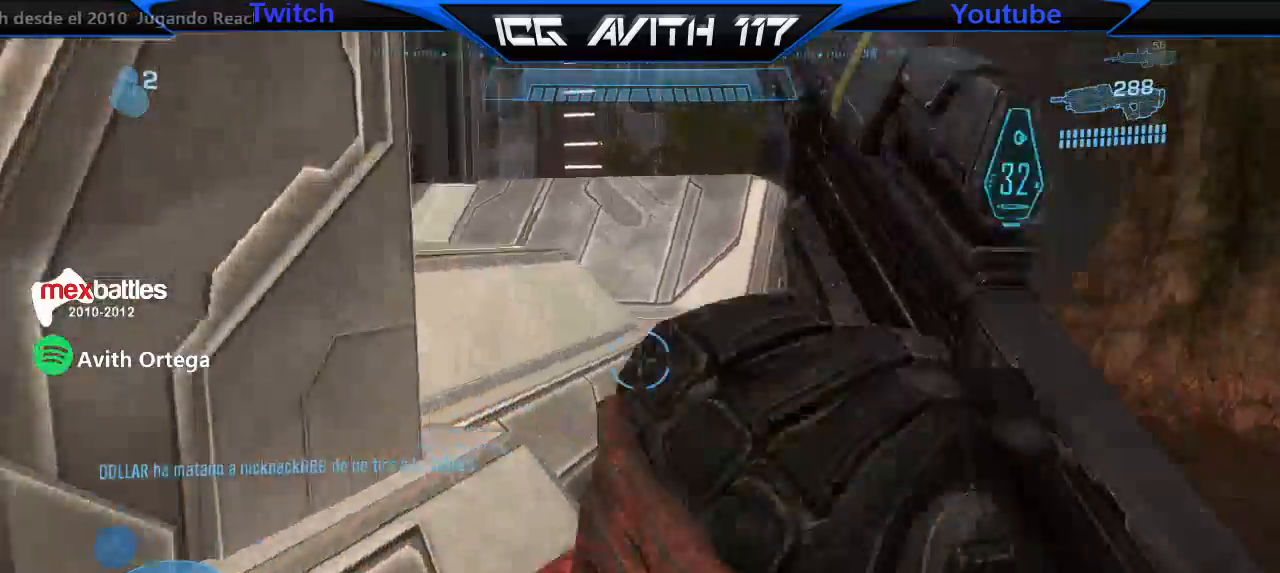
{"buttons": ["A"], "left_stick": "up", "right_stick": "center", "events": [[33, "right_stick", "center"], [133, "right_stick", "left"], [233, "left_stick", "up"], [300, "right_stick", "center"], [467, "A", "down"]]}
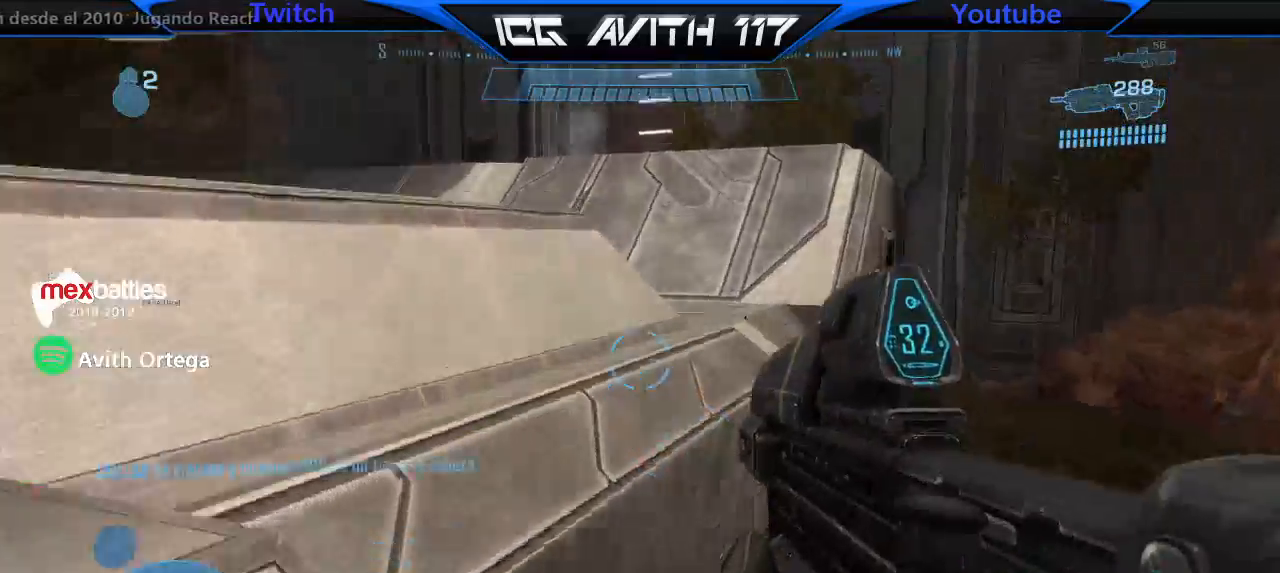
{"buttons": ["X"], "left_stick": "up", "right_stick": "center", "events": [[33, "A", "up"], [167, "right_stick", "left"], [333, "R2", "down"], [400, "R2", "up"], [400, "right_stick", "center"], [500, "X", "down"]]}
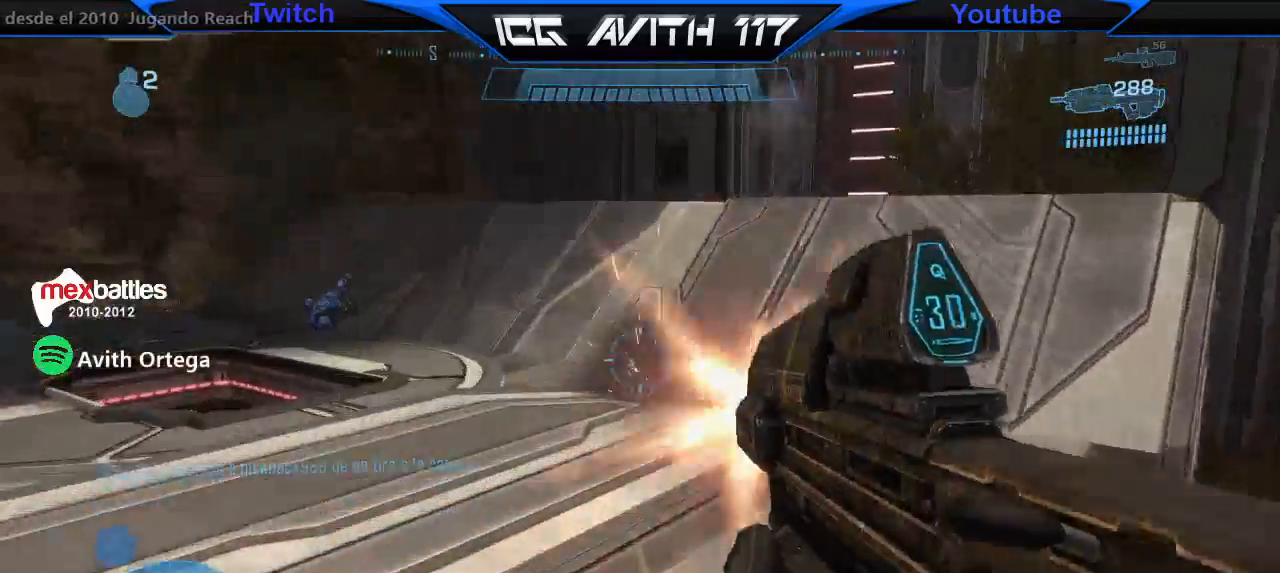
{"buttons": [], "left_stick": "up", "right_stick": "center", "events": [[67, "X", "up"], [100, "right_stick", "left"], [467, "right_stick", "center"]]}
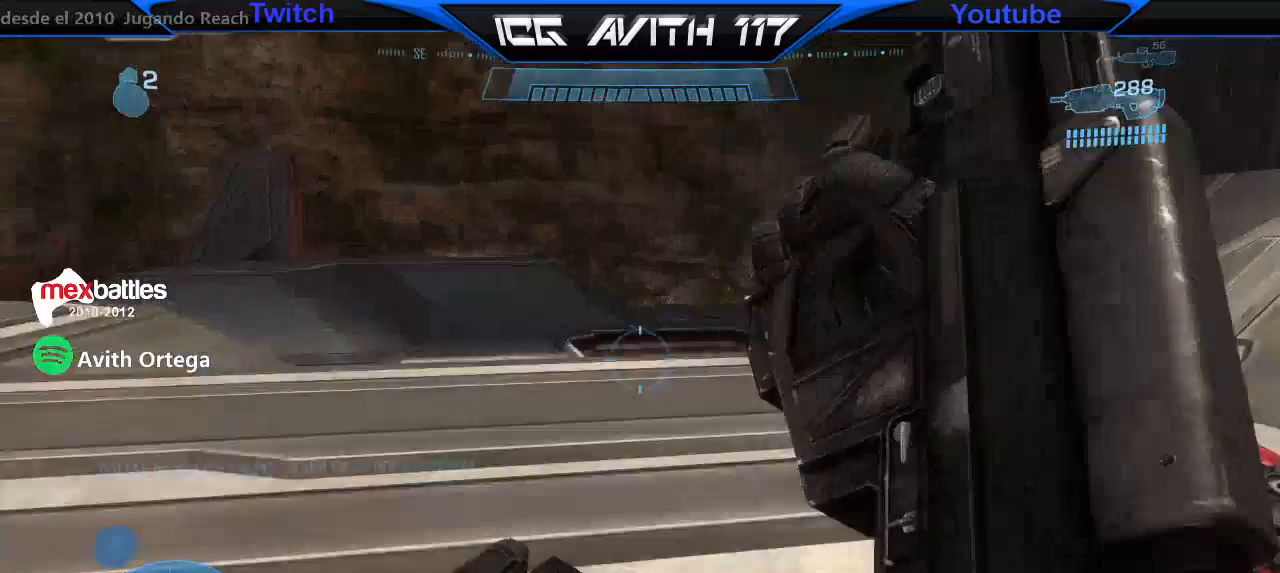
{"buttons": [], "left_stick": "up-right", "right_stick": "center", "events": [[233, "left_stick", "up-right"]]}
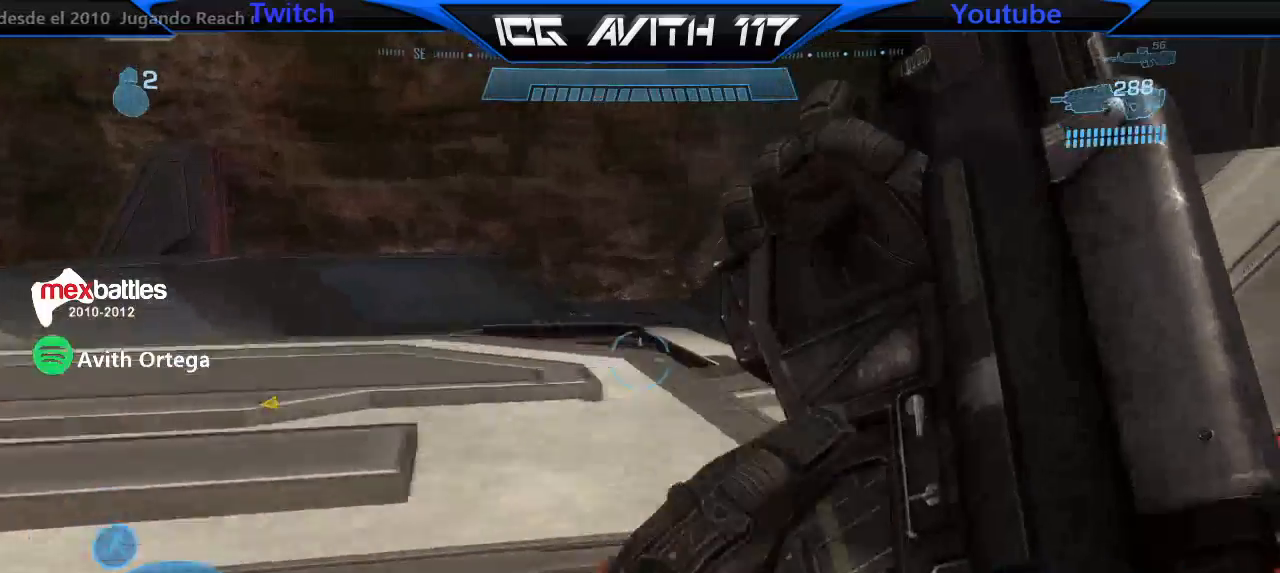
{"buttons": [], "left_stick": "up", "right_stick": "left", "events": [[367, "left_stick", "up"], [400, "right_stick", "left"]]}
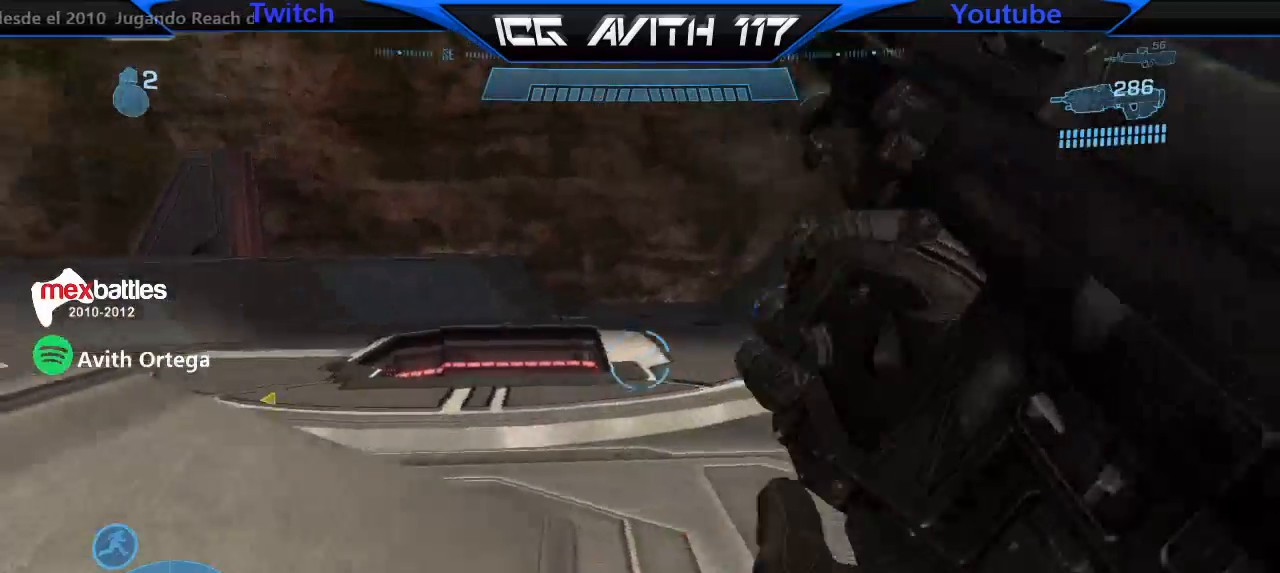
{"buttons": [], "left_stick": "up", "right_stick": "left", "events": []}
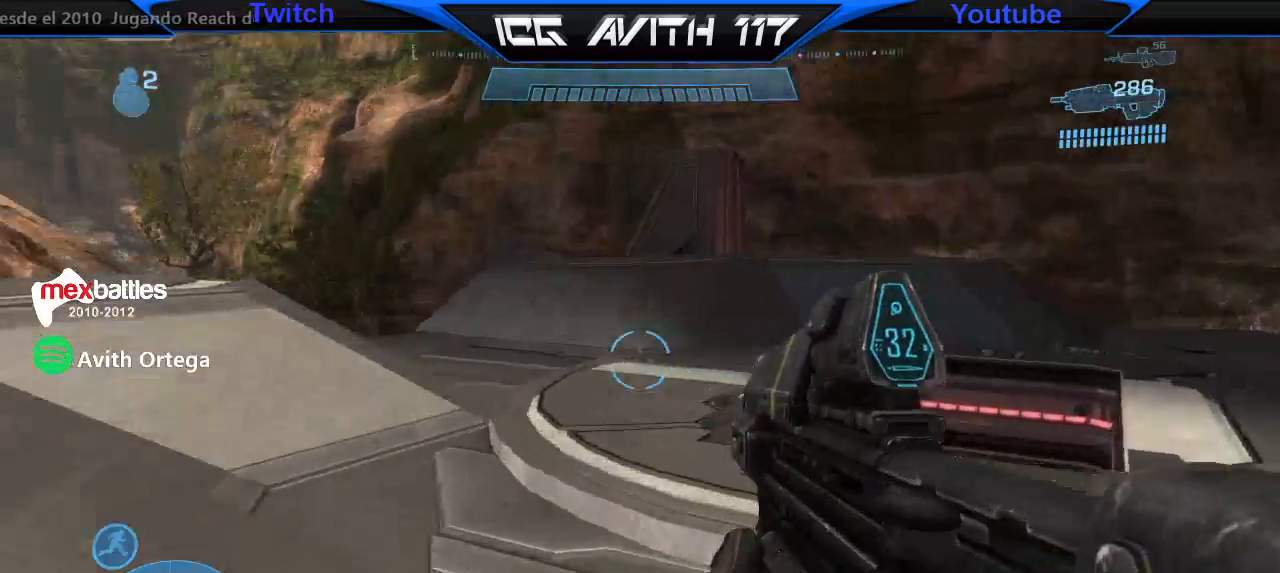
{"buttons": ["Y"], "left_stick": "up", "right_stick": "center", "events": [[167, "L1", "down"], [267, "L1", "up"], [267, "right_stick", "down-left"], [367, "right_stick", "center"], [467, "Y", "down"]]}
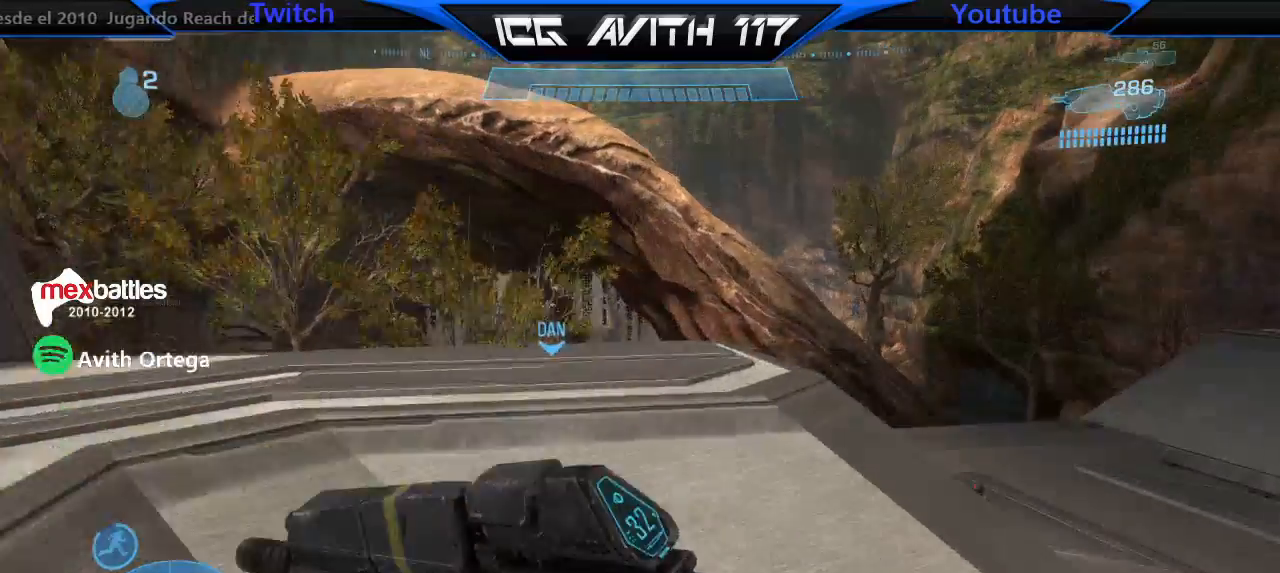
{"buttons": [], "left_stick": "up", "right_stick": "up", "events": [[67, "Y", "up"], [200, "right_stick", "right"], [400, "right_stick", "up"]]}
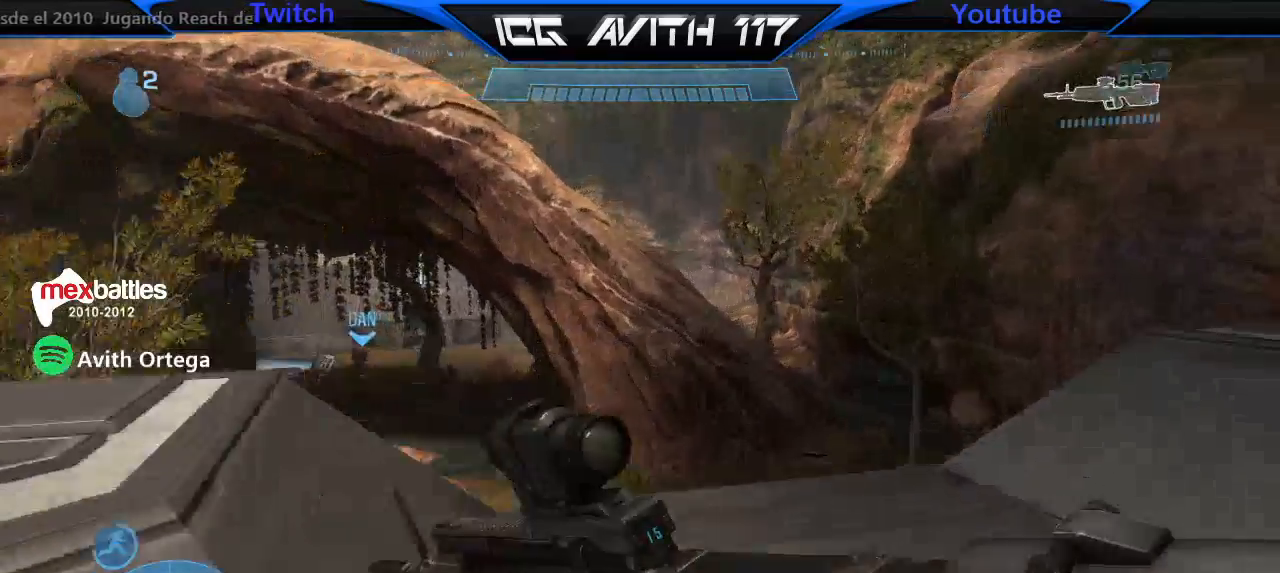
{"buttons": [], "left_stick": "up", "right_stick": "center", "events": [[100, "right_stick", "up-left"], [367, "right_stick", "center"]]}
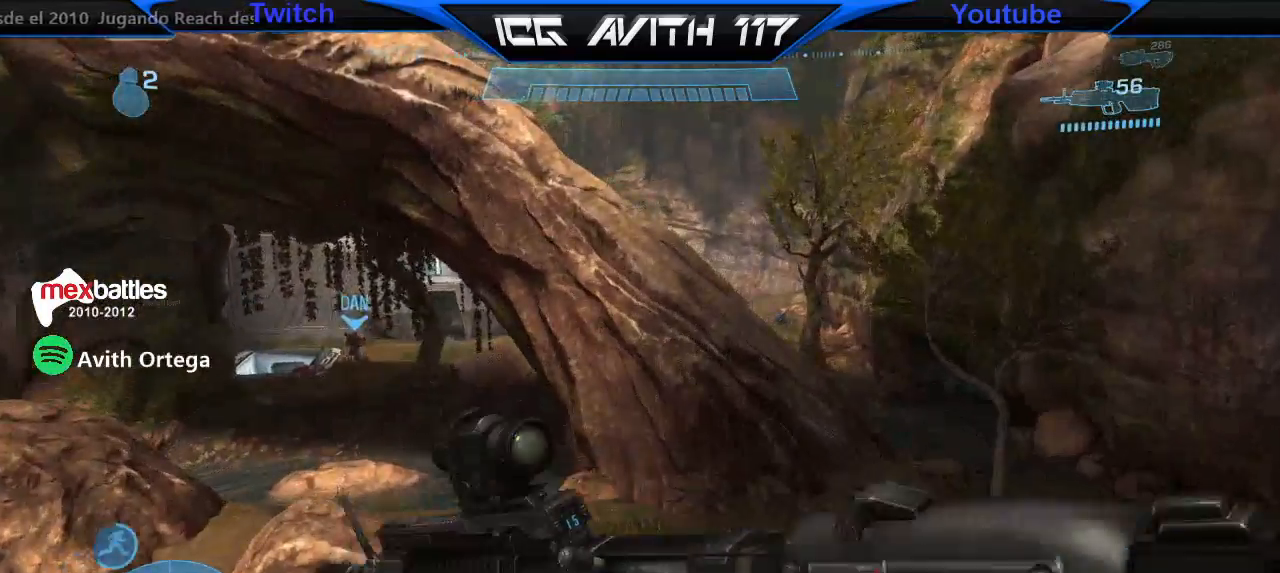
{"buttons": ["R2"], "left_stick": "up", "right_stick": "center", "events": [[233, "A", "down"], [300, "A", "up"], [400, "R2", "down"]]}
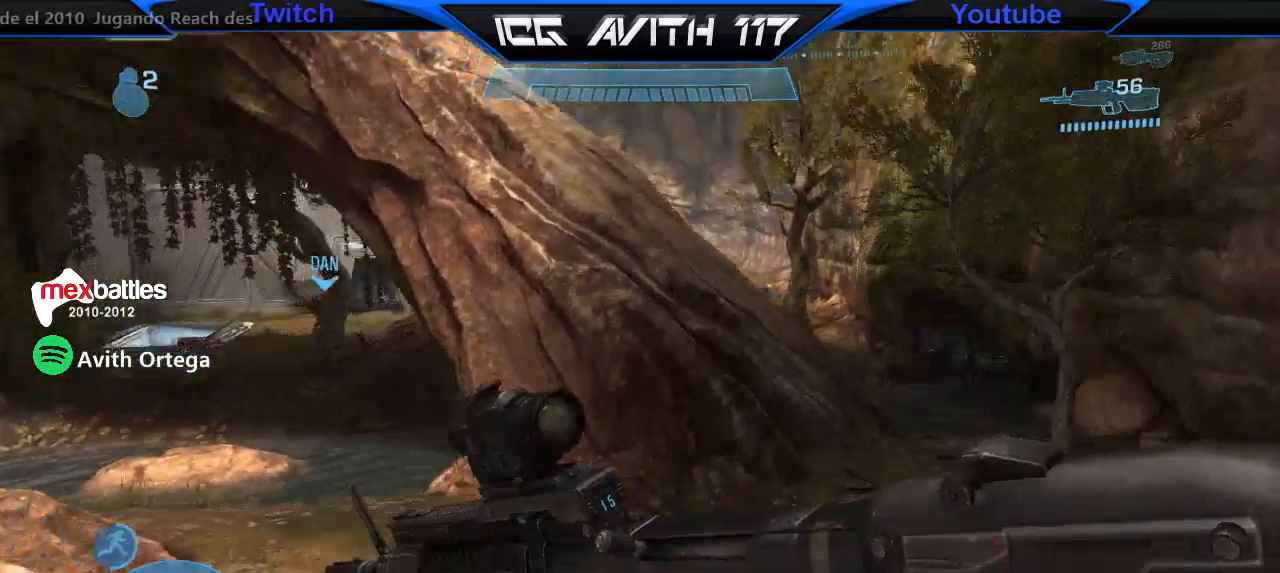
{"buttons": [], "left_stick": "up", "right_stick": "center"}
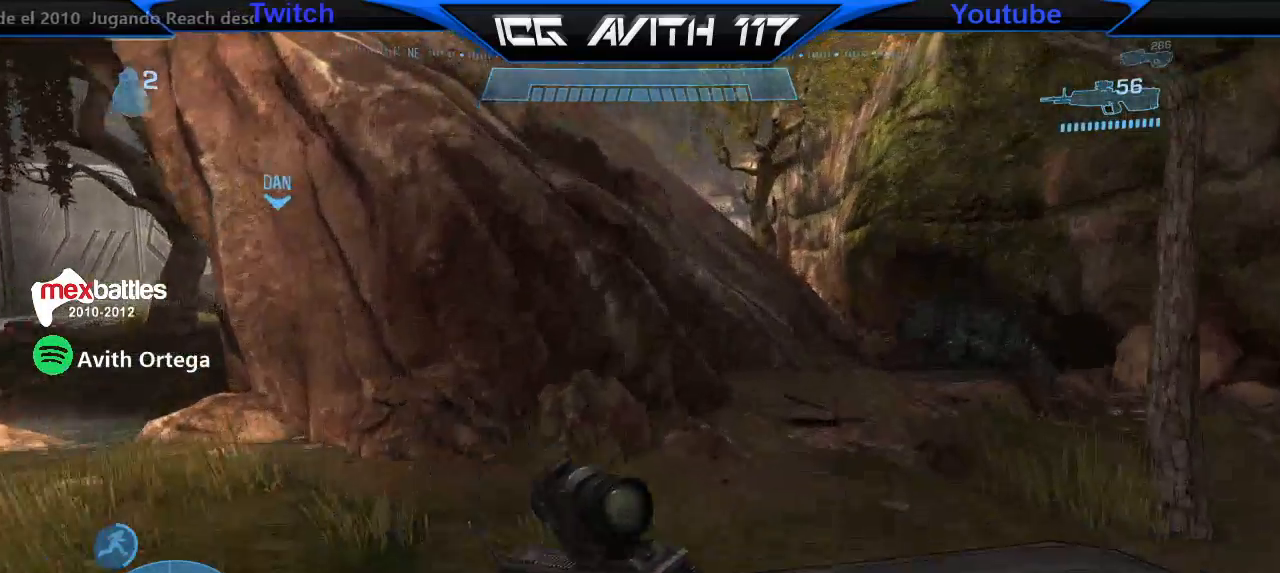
{"buttons": ["R2"], "left_stick": "up", "right_stick": "center", "events": [[367, "A", "down"], [433, "R2", "down"], [467, "A", "up"]]}
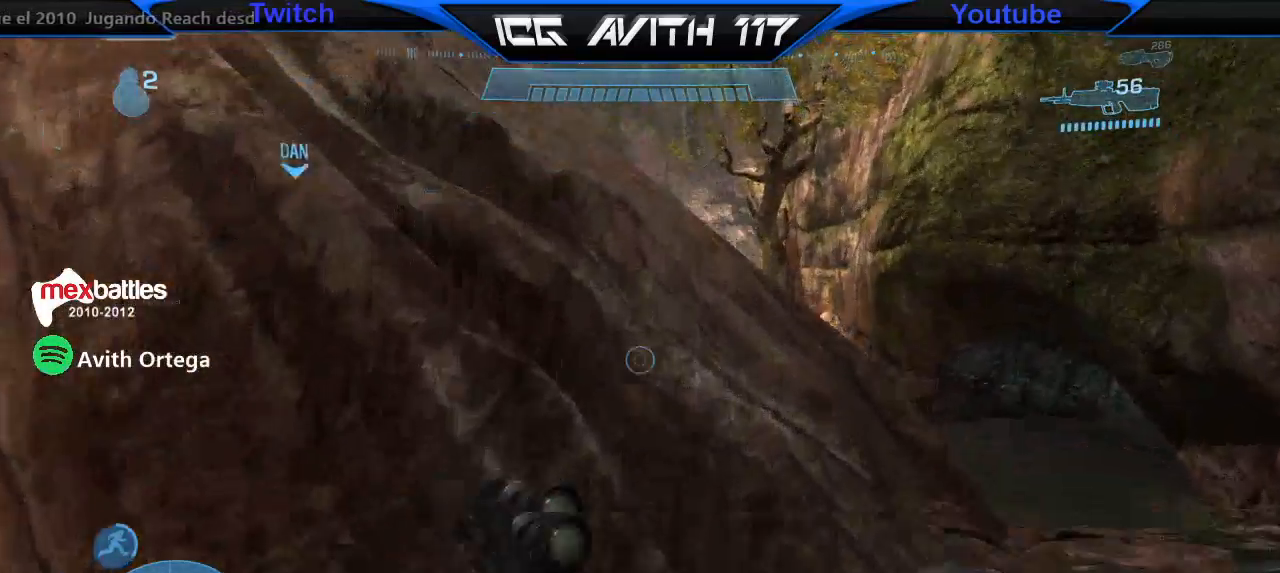
{"buttons": [], "left_stick": "up", "right_stick": "center", "events": [[33, "R2", "up"], [33, "left_stick", "up-right"], [67, "L3", "down"], [367, "L3", "up"], [367, "left_stick", "up"]]}
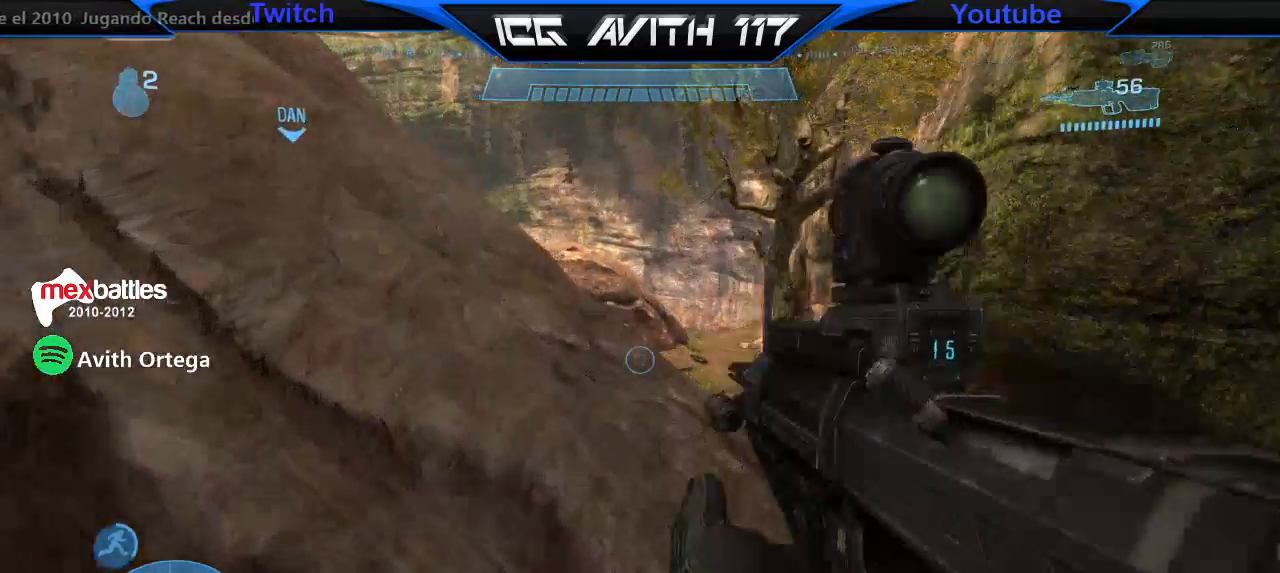
{"buttons": [], "left_stick": "up-left", "right_stick": "center", "events": [[267, "left_stick", "up-left"]]}
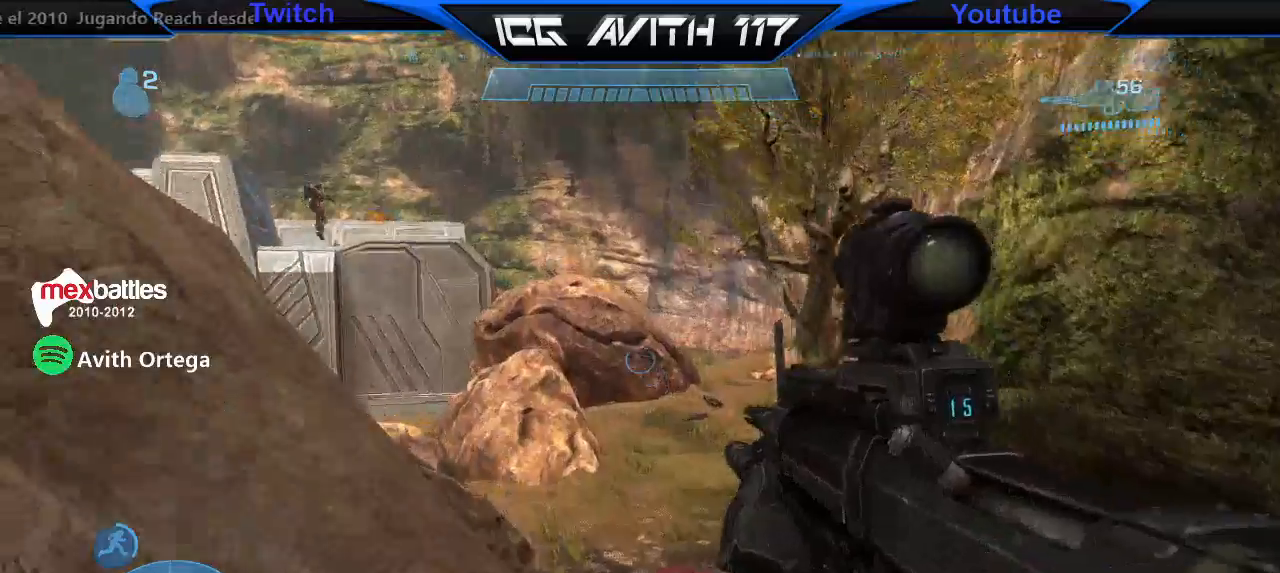
{"buttons": [], "left_stick": "up-left", "right_stick": "center", "events": [[67, "right_stick", "left"], [233, "right_stick", "center"]]}
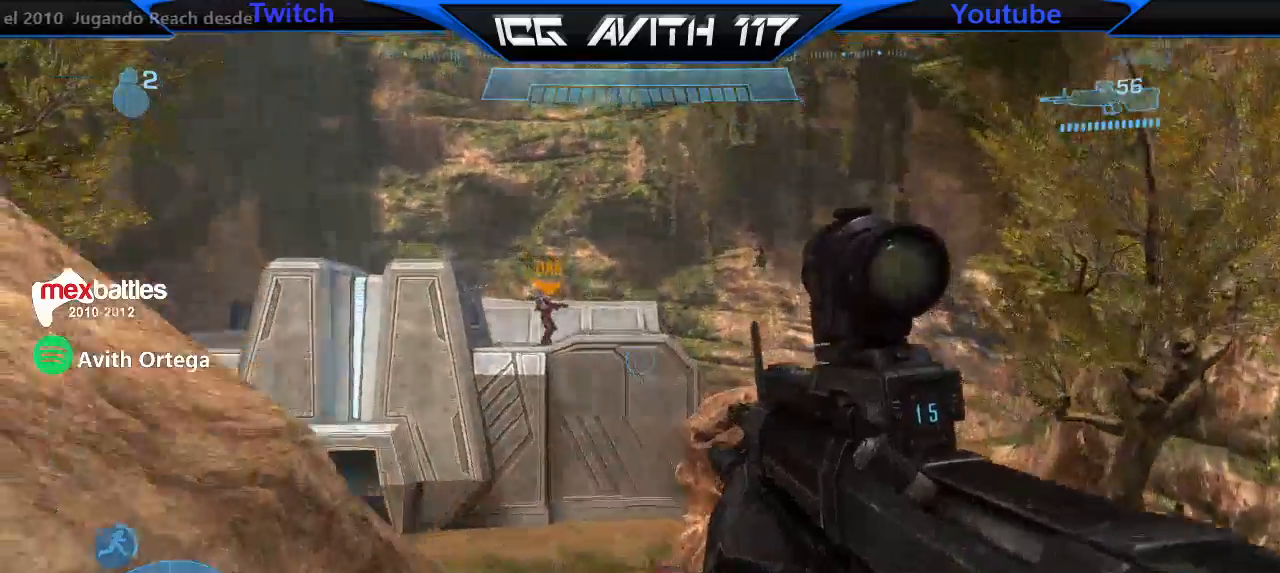
{"buttons": [], "left_stick": "up-left", "right_stick": "right", "events": [[167, "right_stick", "right"], [233, "right_stick", "up-right"], [433, "right_stick", "right"]]}
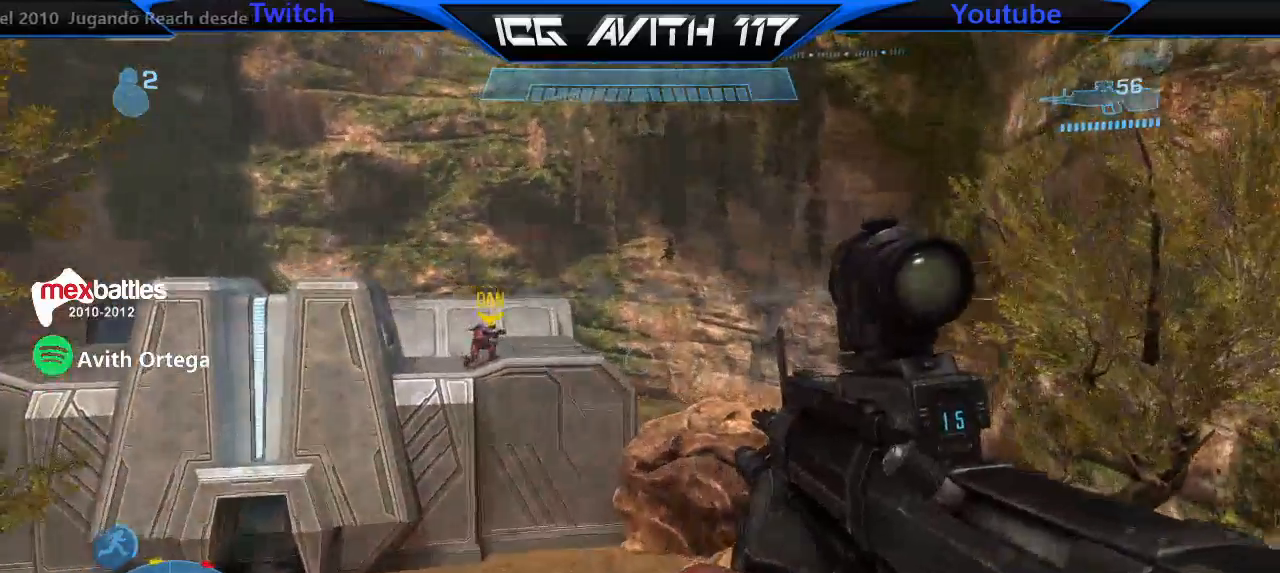
{"buttons": [], "left_stick": "left", "right_stick": "down-right", "events": [[67, "right_stick", "up-right"], [400, "left_stick", "left"], [400, "right_stick", "down-right"]]}
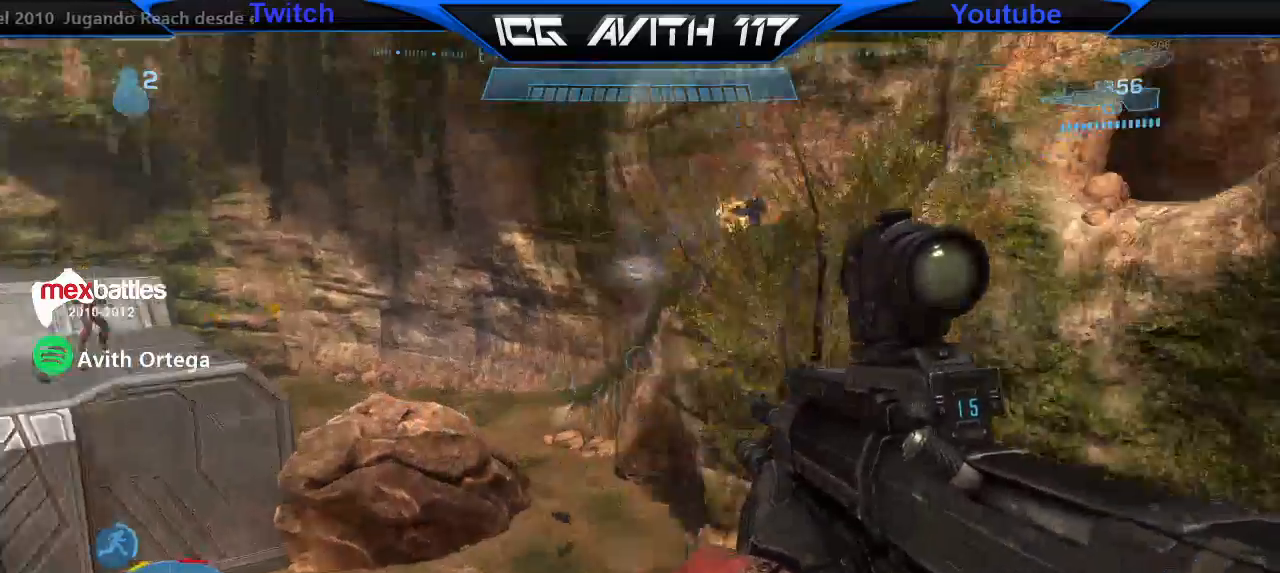
{"buttons": ["R2"], "left_stick": "right", "right_stick": "down-right", "events": [[167, "right_stick", "center"], [233, "right_stick", "up"], [333, "right_stick", "left"], [467, "R2", "down"], [467, "right_stick", "down-right"], [500, "left_stick", "right"]]}
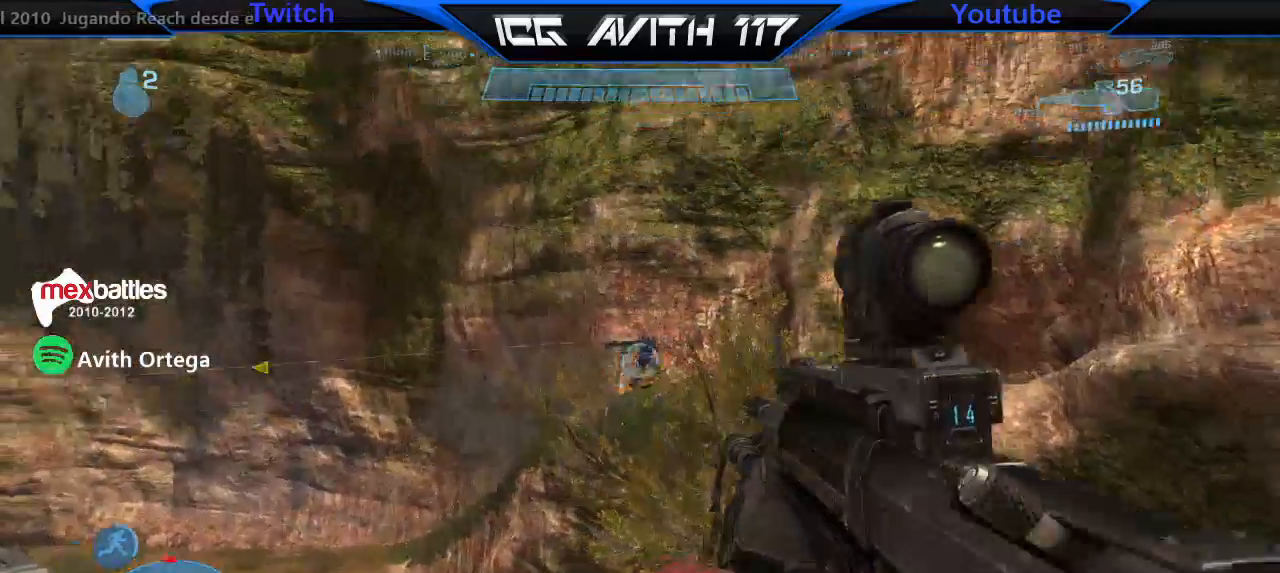
{"buttons": ["R2"], "left_stick": "center", "right_stick": "right", "events": [[33, "right_stick", "right"], [67, "R2", "up"], [133, "right_stick", "center"], [200, "left_stick", "center"], [300, "right_stick", "left"], [433, "right_stick", "right"], [467, "R2", "down"]]}
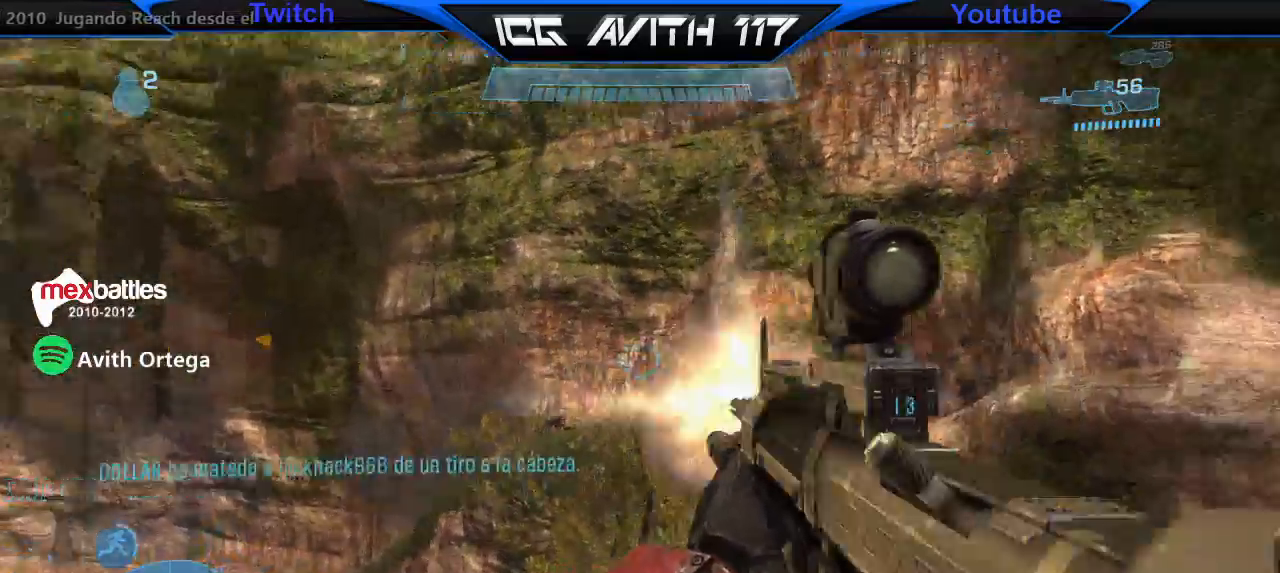
{"buttons": [], "left_stick": "center", "right_stick": "right", "events": [[67, "X", "down"], [100, "R2", "up"], [167, "X", "up"]]}
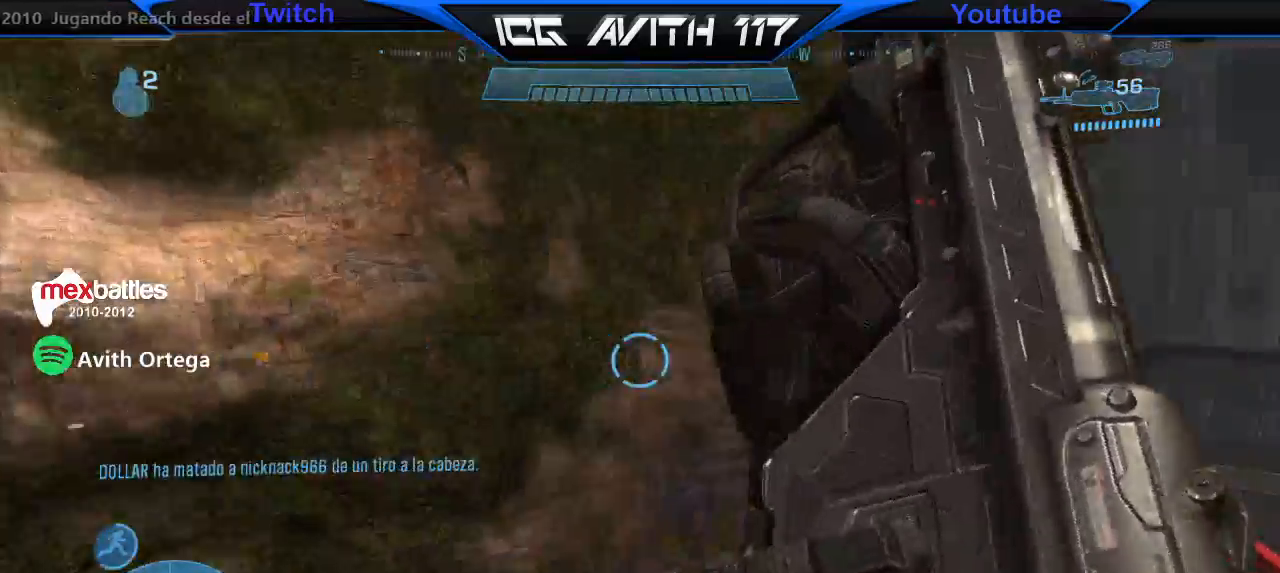
{"buttons": [], "left_stick": "up", "right_stick": "right", "events": [[100, "left_stick", "right"], [300, "left_stick", "up-right"], [467, "left_stick", "up"]]}
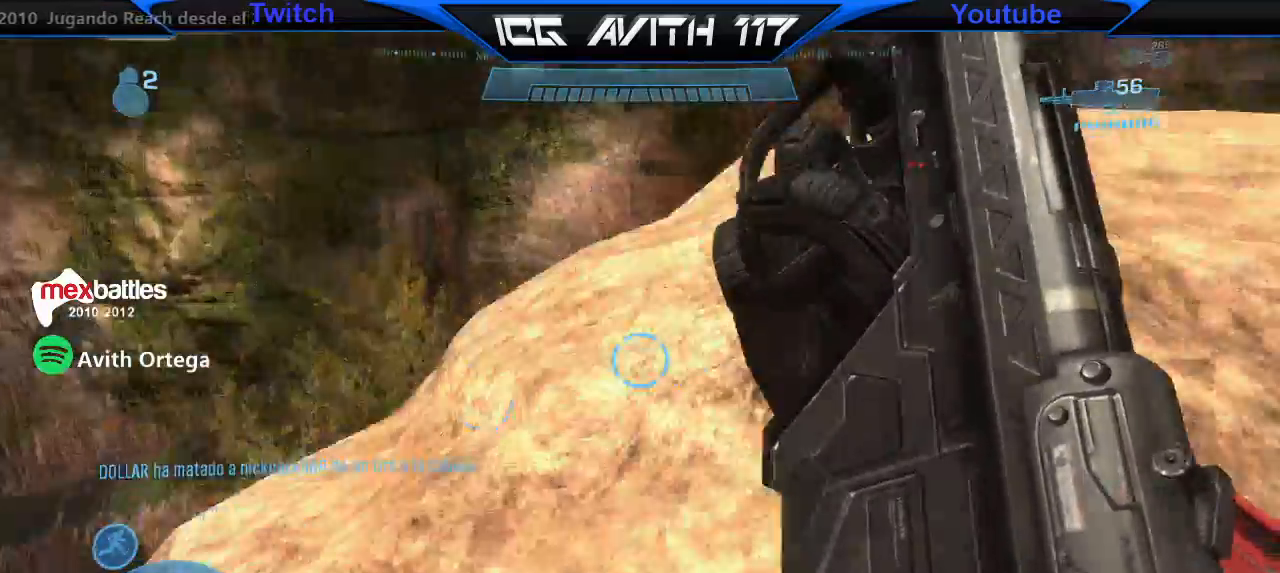
{"buttons": [], "left_stick": "up", "right_stick": "up-right", "events": [[33, "right_stick", "center"], [67, "A", "down"], [167, "A", "up"], [300, "right_stick", "right"], [467, "right_stick", "up-right"]]}
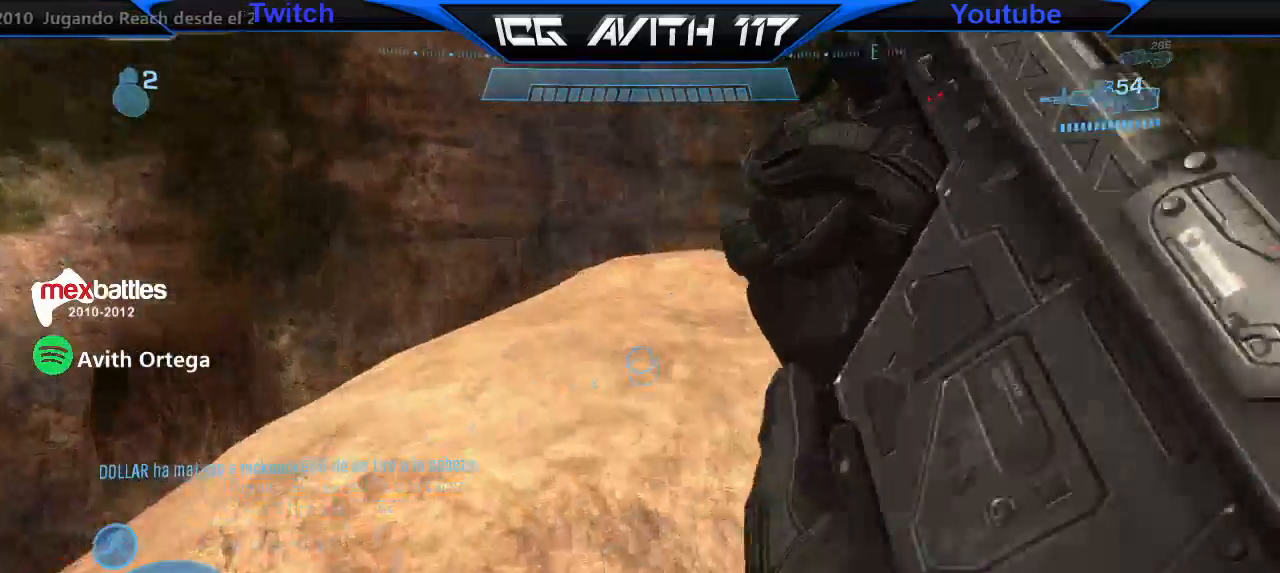
{"buttons": [], "left_stick": "up", "right_stick": "center", "events": [[33, "right_stick", "center"], [300, "A", "down"], [367, "A", "up"], [400, "Y", "down"], [467, "Y", "up"]]}
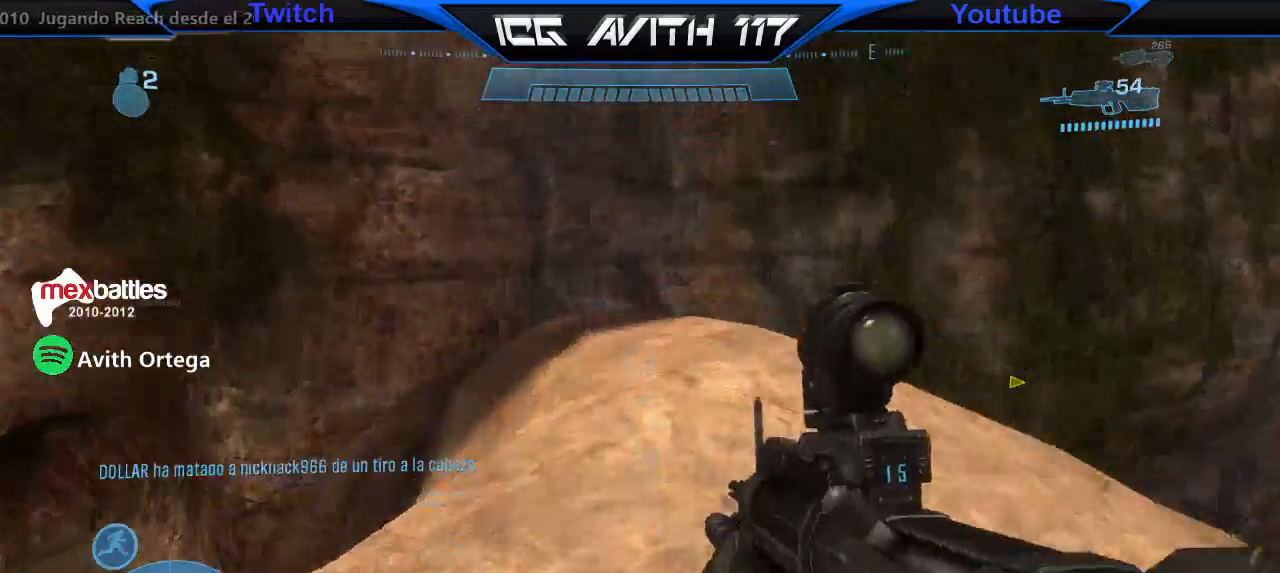
{"buttons": [], "left_stick": "up-right", "right_stick": "center", "events": [[33, "Y", "down"], [100, "Y", "up"], [367, "left_stick", "up-right"]]}
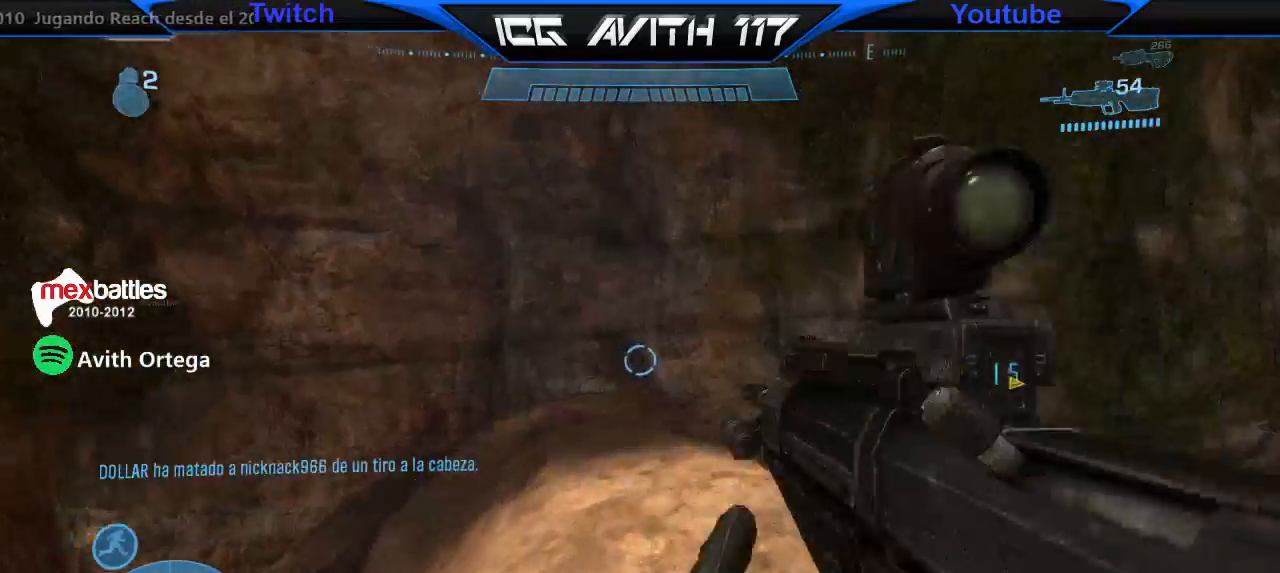
{"buttons": [], "left_stick": "down-left", "right_stick": "left", "events": [[33, "right_stick", "left"], [133, "left_stick", "down"], [500, "left_stick", "down-left"]]}
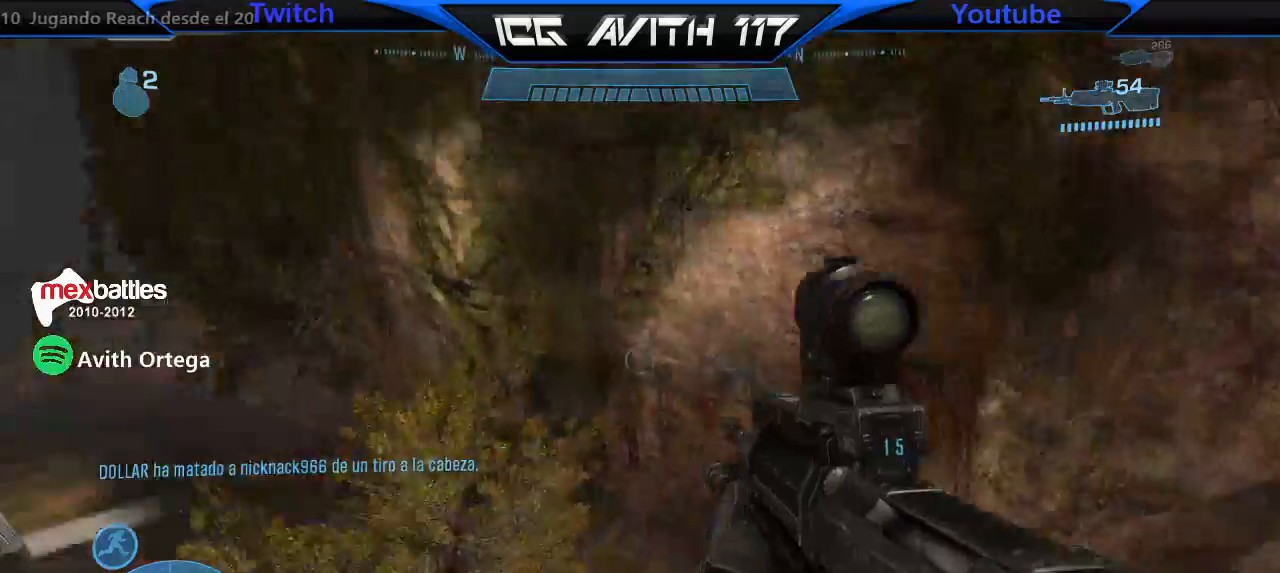
{"buttons": [], "left_stick": "up", "right_stick": "center", "events": [[100, "left_stick", "left"], [300, "left_stick", "up"], [400, "right_stick", "center"]]}
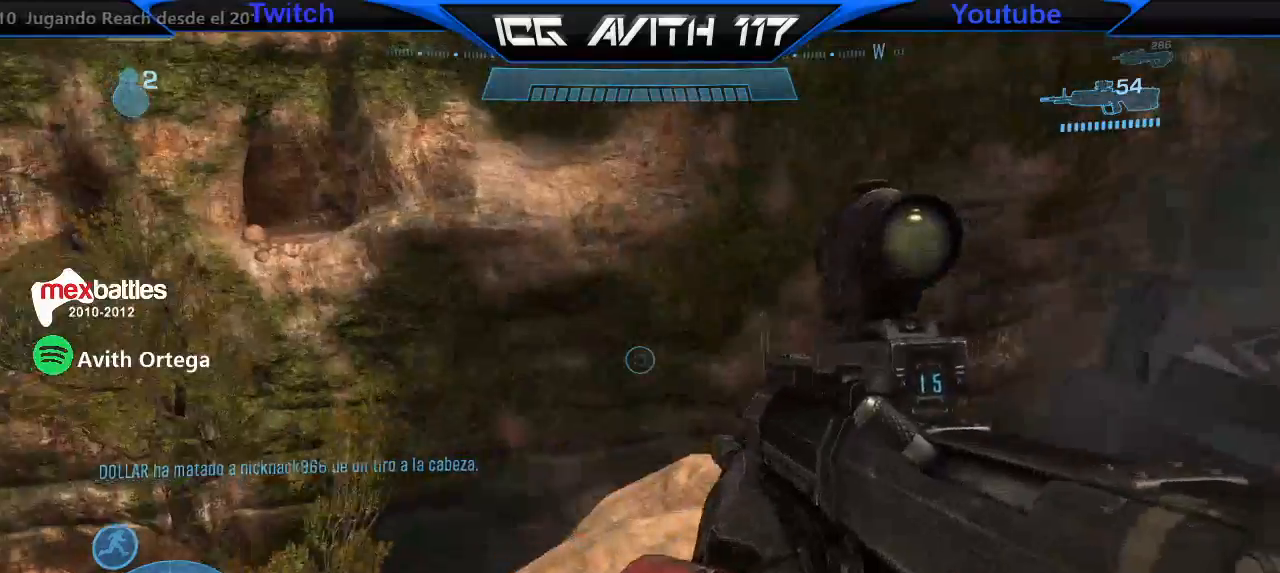
{"buttons": [], "left_stick": "down-left", "right_stick": "left", "events": [[200, "left_stick", "up-right"], [233, "right_stick", "left"], [333, "left_stick", "center"], [433, "left_stick", "down-left"]]}
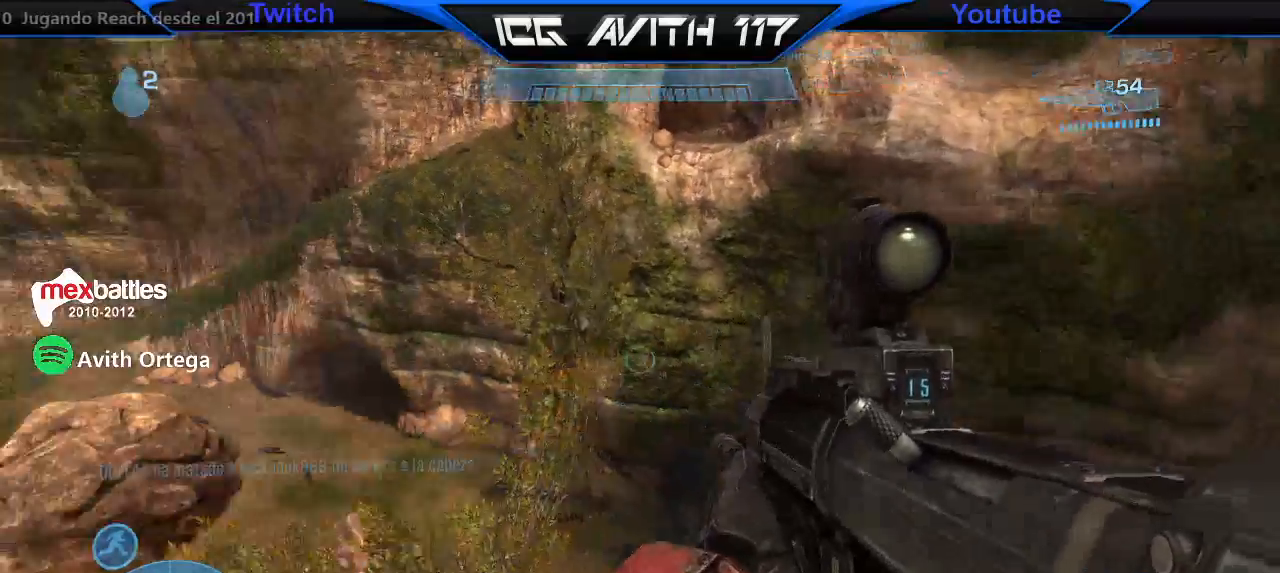
{"buttons": [], "left_stick": "left", "right_stick": "center", "events": [[233, "left_stick", "left"], [300, "right_stick", "down-left"], [433, "right_stick", "center"]]}
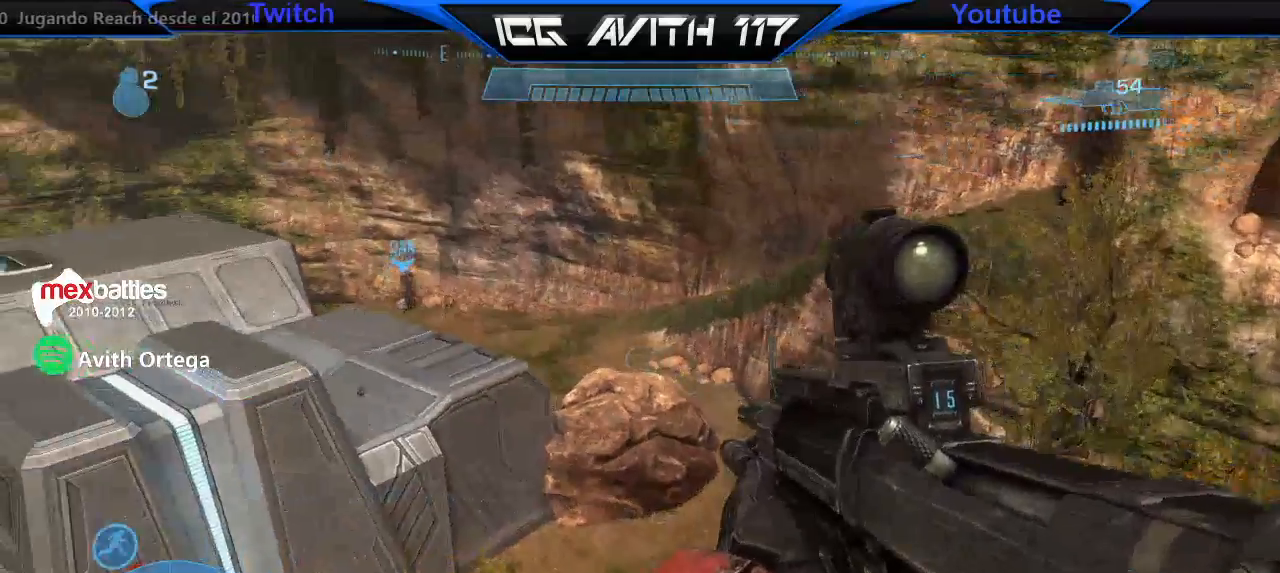
{"buttons": [], "left_stick": "center", "right_stick": "up-right", "events": [[100, "right_stick", "down-left"], [133, "left_stick", "center"], [267, "right_stick", "left"], [300, "left_stick", "down-left"], [400, "left_stick", "center"], [400, "right_stick", "up-right"]]}